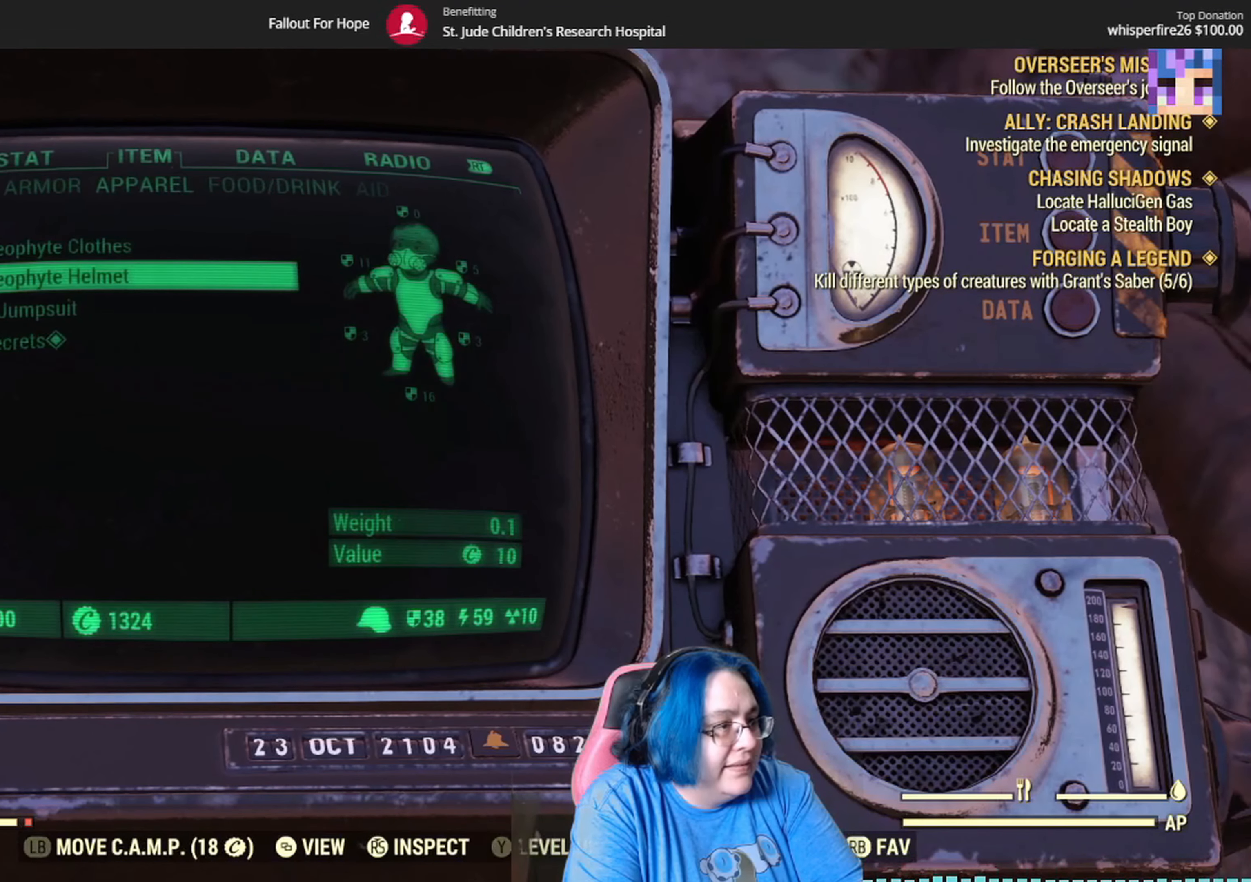
Gameplay with a controller (Xbox layout); each line is a JSON object with the inputs held at the frame after it. "events" lists button and stick changes between this image and that frame as [ms after this image, input, new state], when the widget could be followed in between.
{"buttons": ["Y"], "left_stick": "center", "right_stick": "center", "events": [[133, "left_stick", "right"], [333, "left_stick", "center"]]}
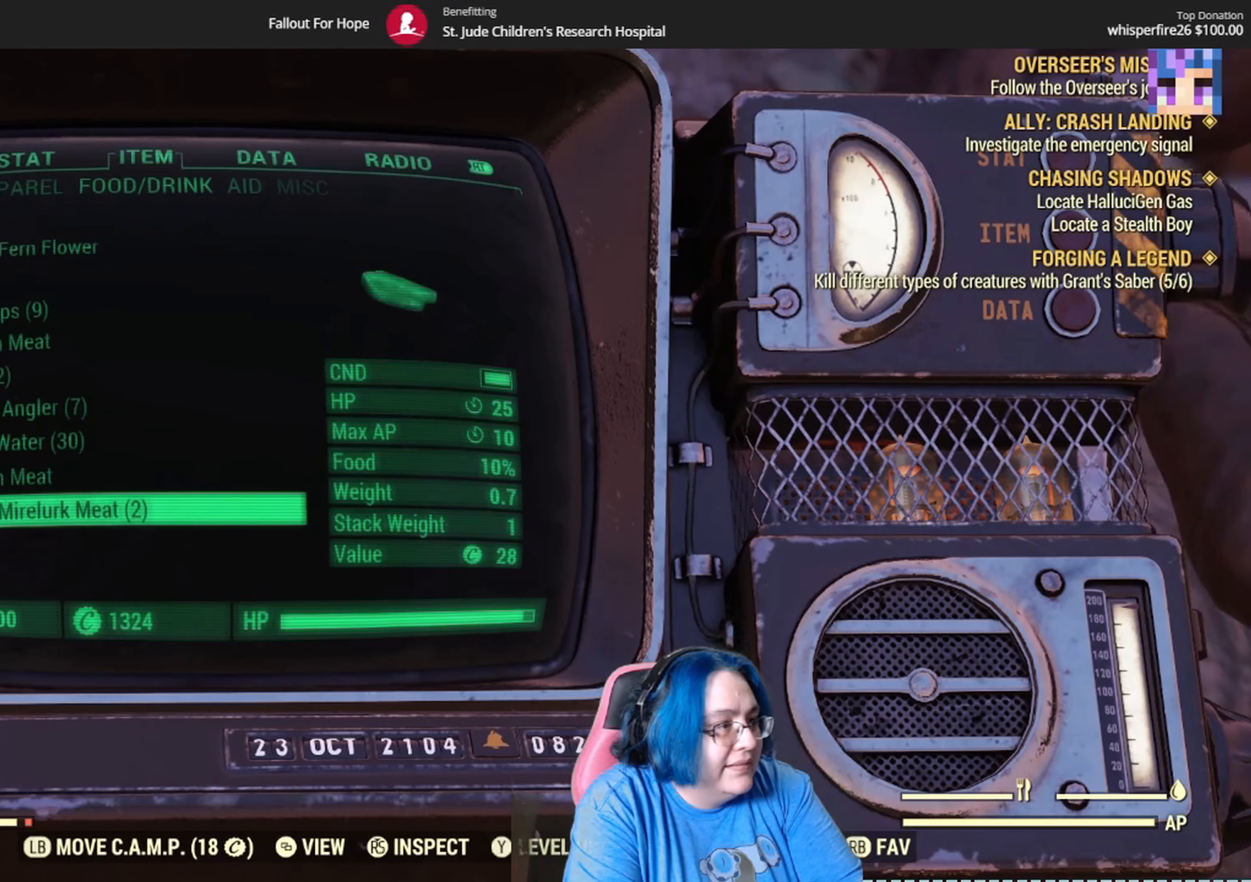
{"buttons": ["Y"], "left_stick": "up", "right_stick": "center", "events": [[167, "left_stick", "up"]]}
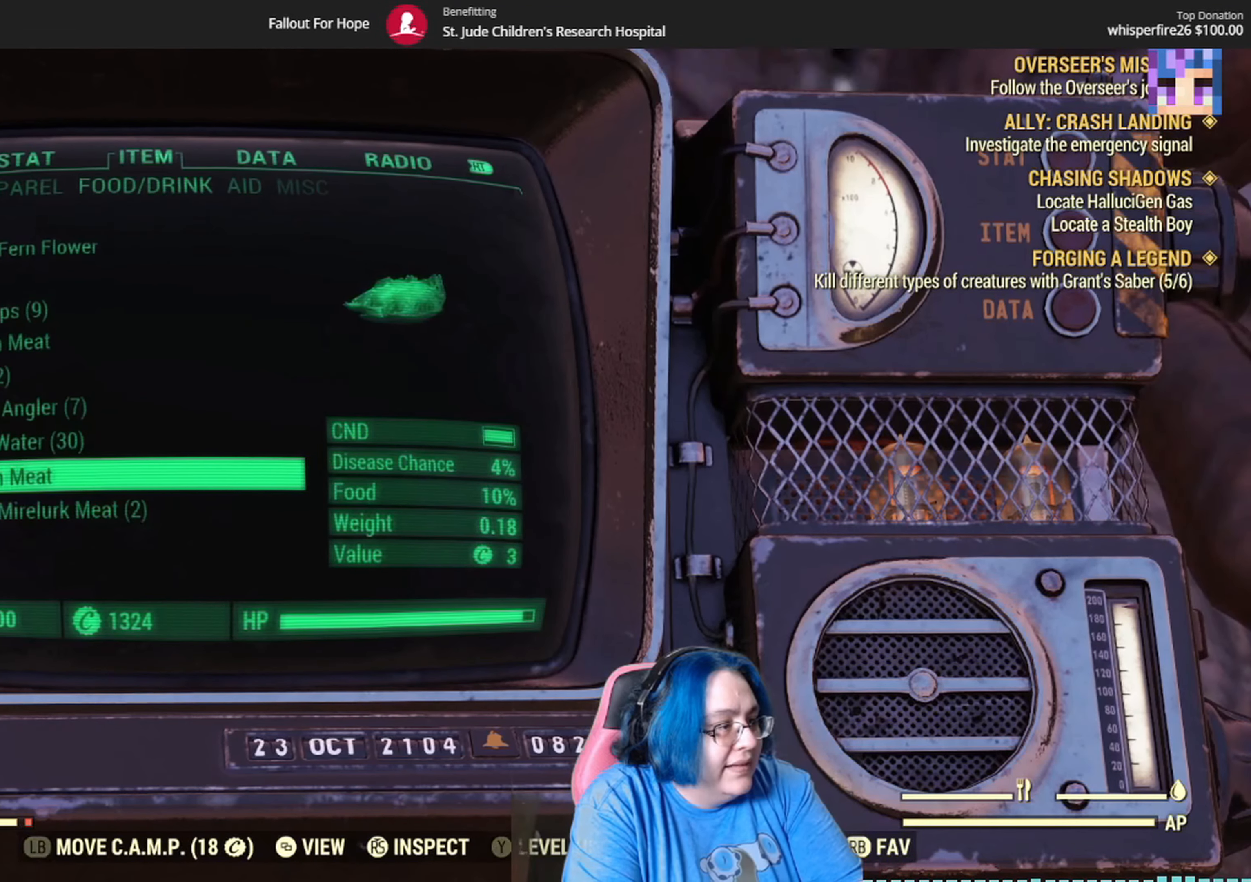
{"buttons": ["Y"], "left_stick": "up", "right_stick": "center", "events": []}
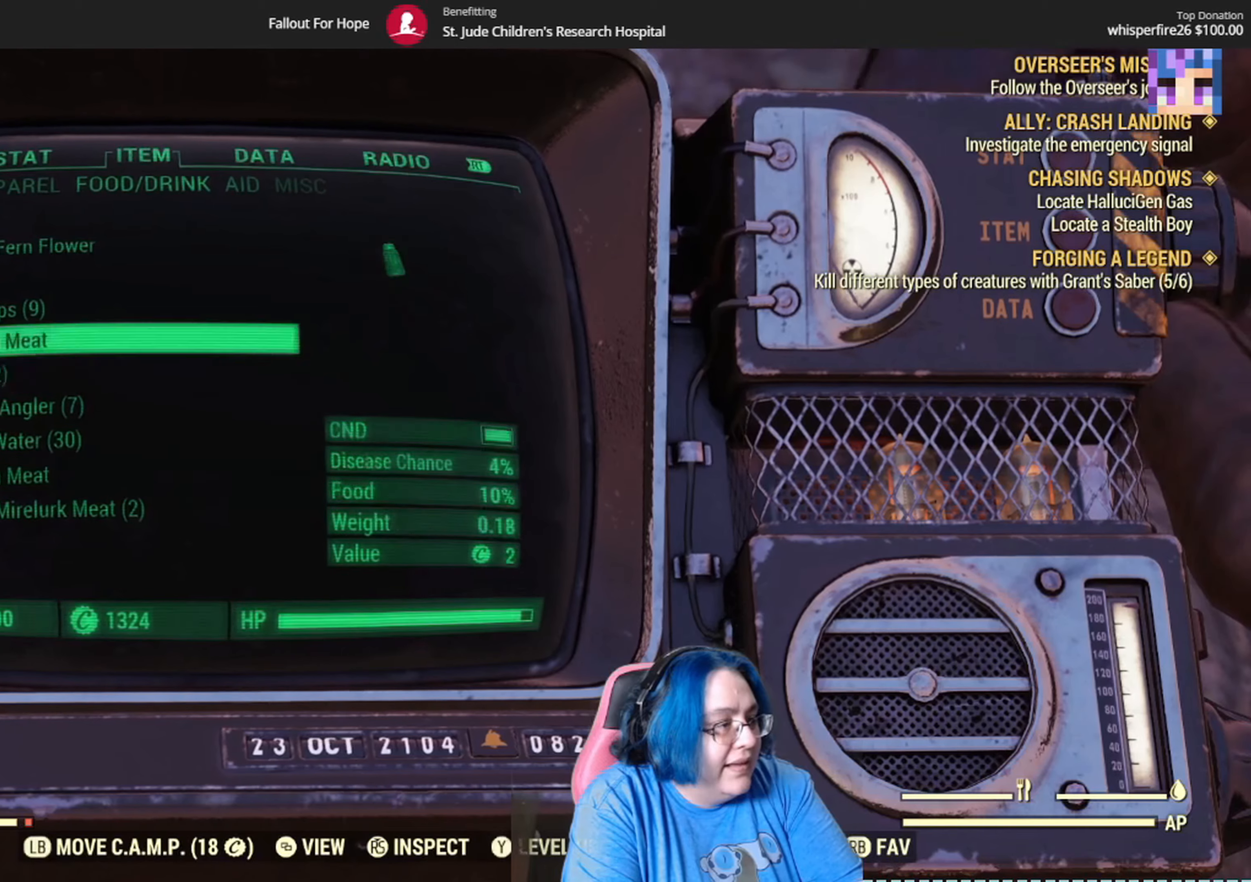
{"buttons": ["Y"], "left_stick": "up", "right_stick": "center", "events": []}
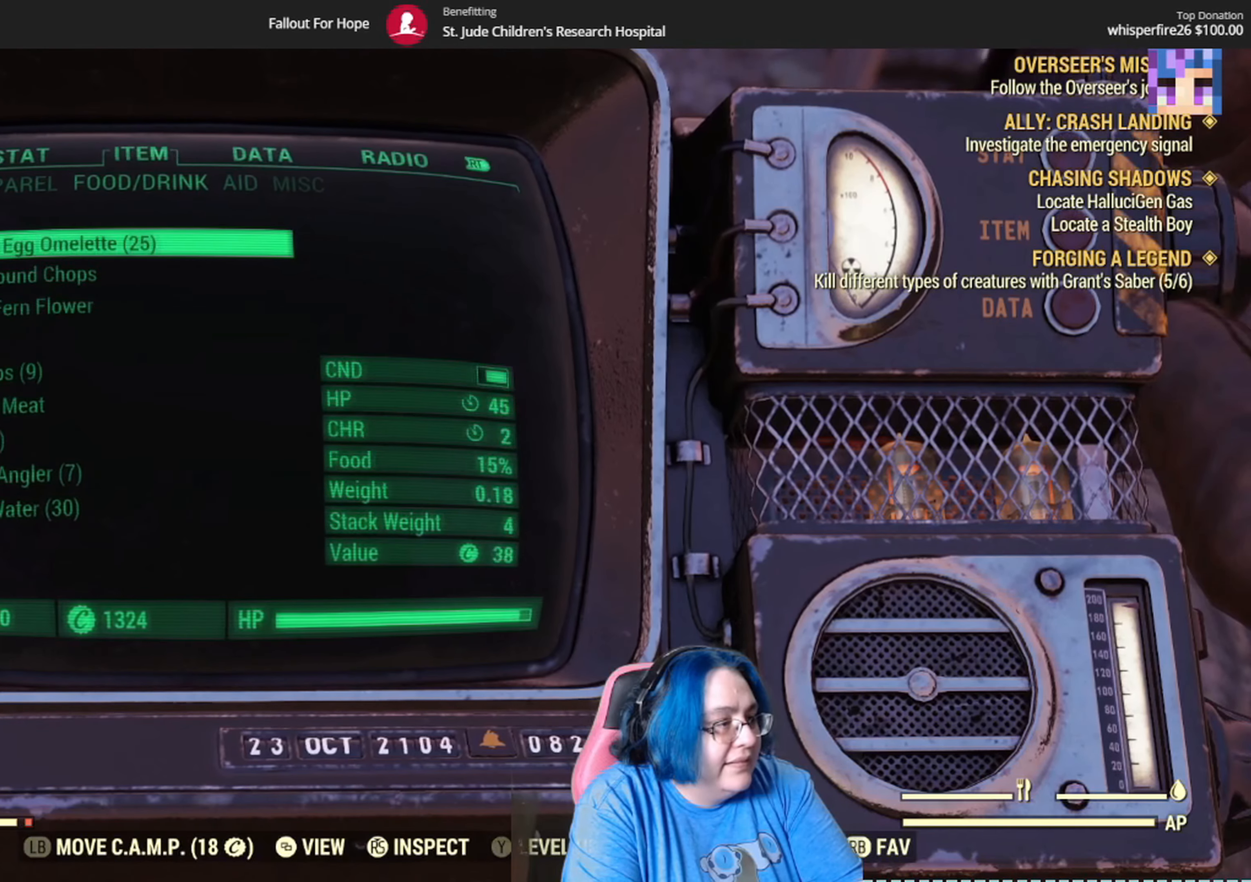
{"buttons": ["Y"], "left_stick": "center", "right_stick": "center", "events": [[300, "left_stick", "center"]]}
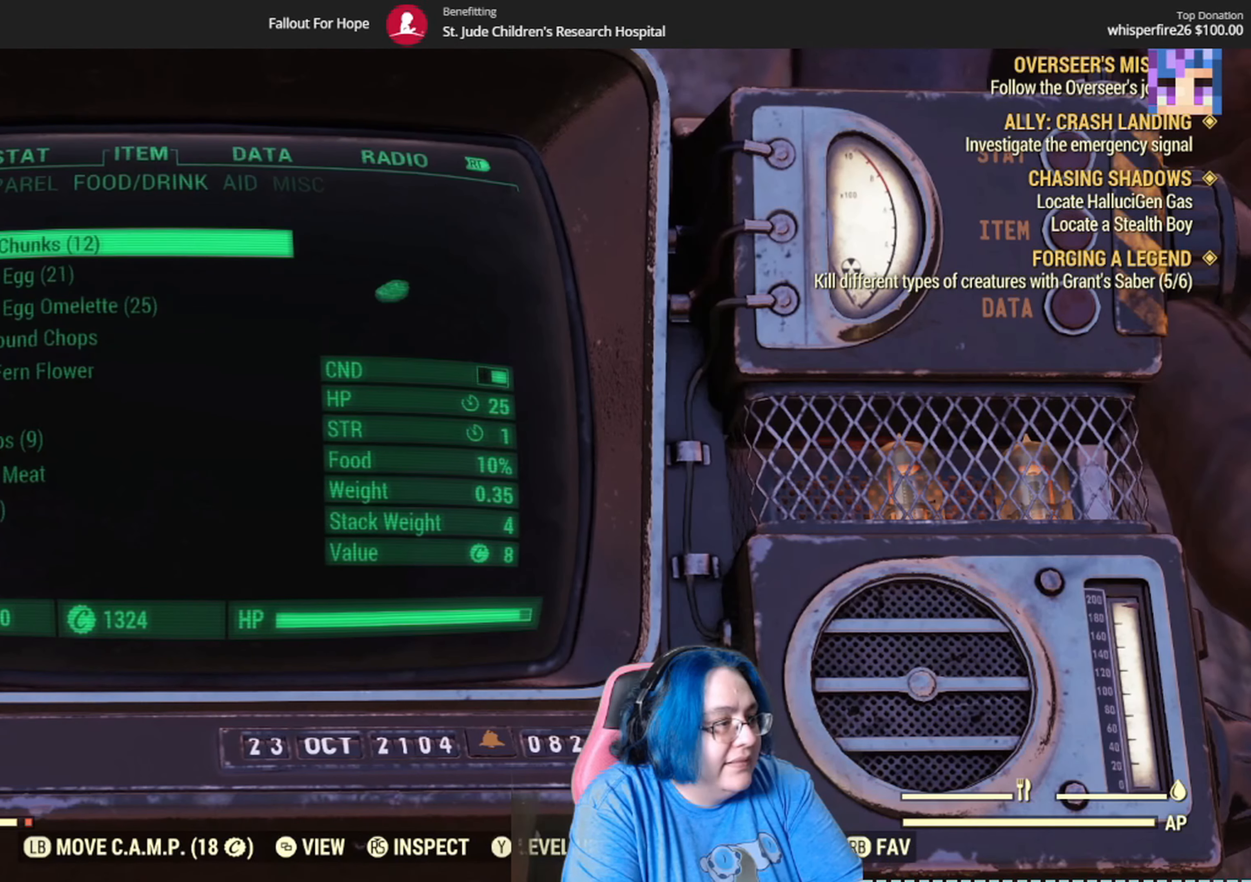
{"buttons": ["Y"], "left_stick": "down", "right_stick": "center", "events": [[101, "left_stick", "down"]]}
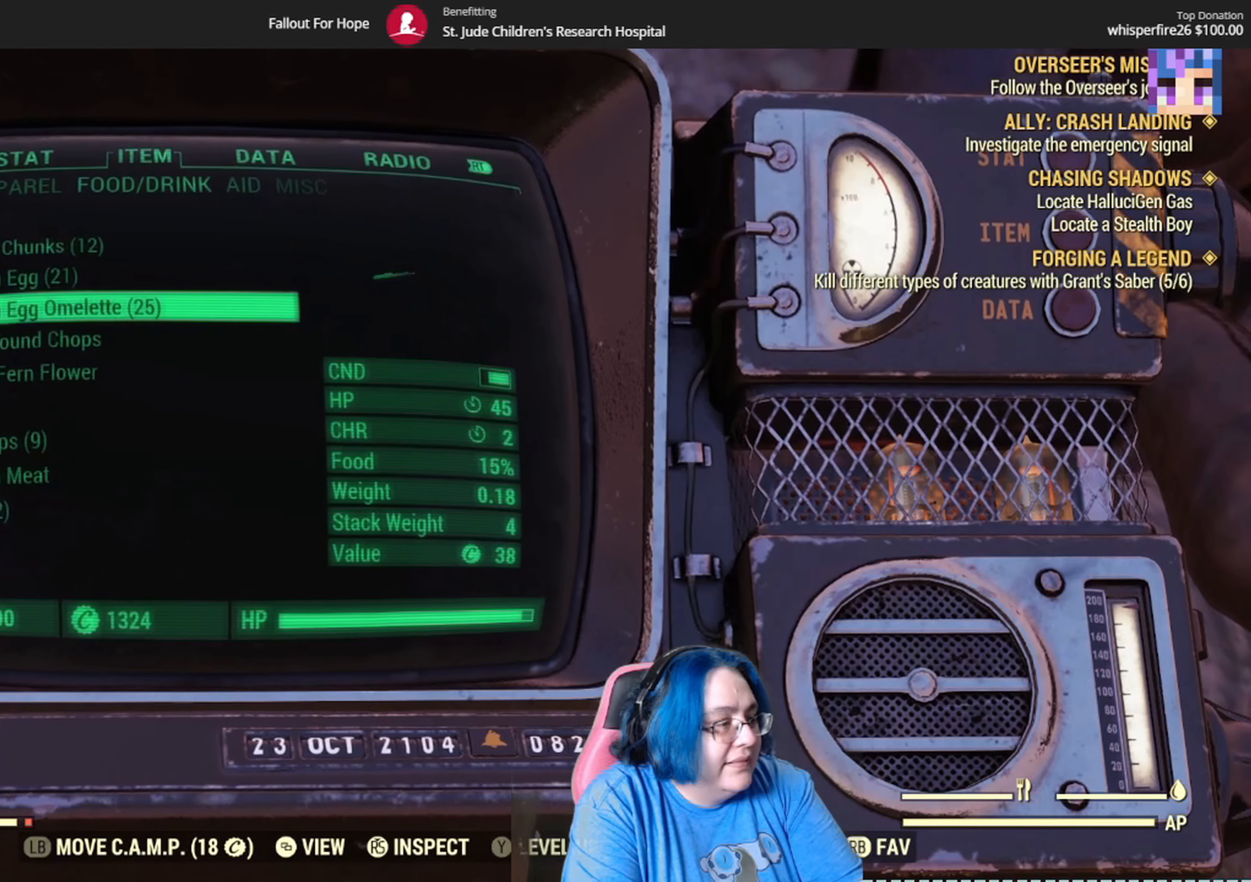
{"buttons": ["Y"], "left_stick": "down", "right_stick": "center", "events": []}
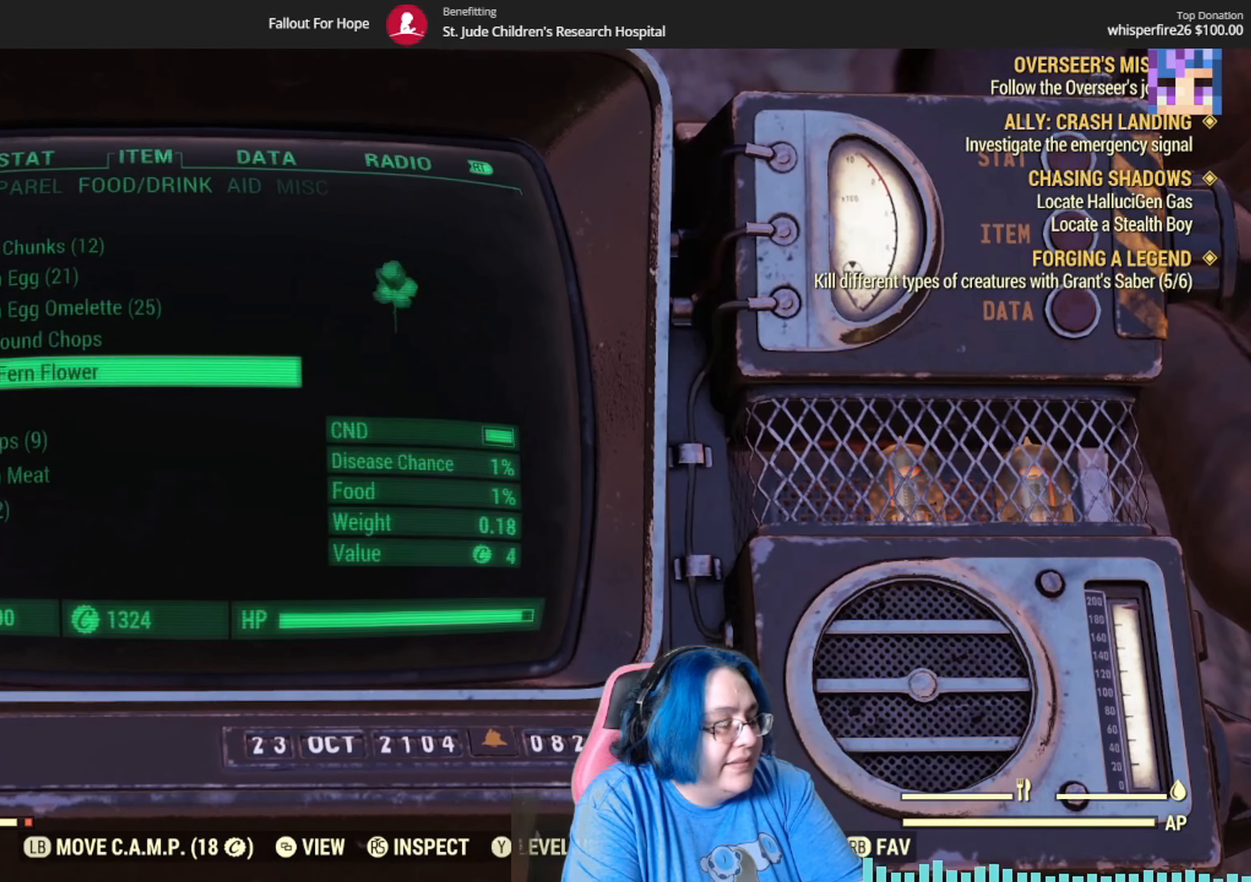
{"buttons": ["Y"], "left_stick": "down", "right_stick": "center", "events": []}
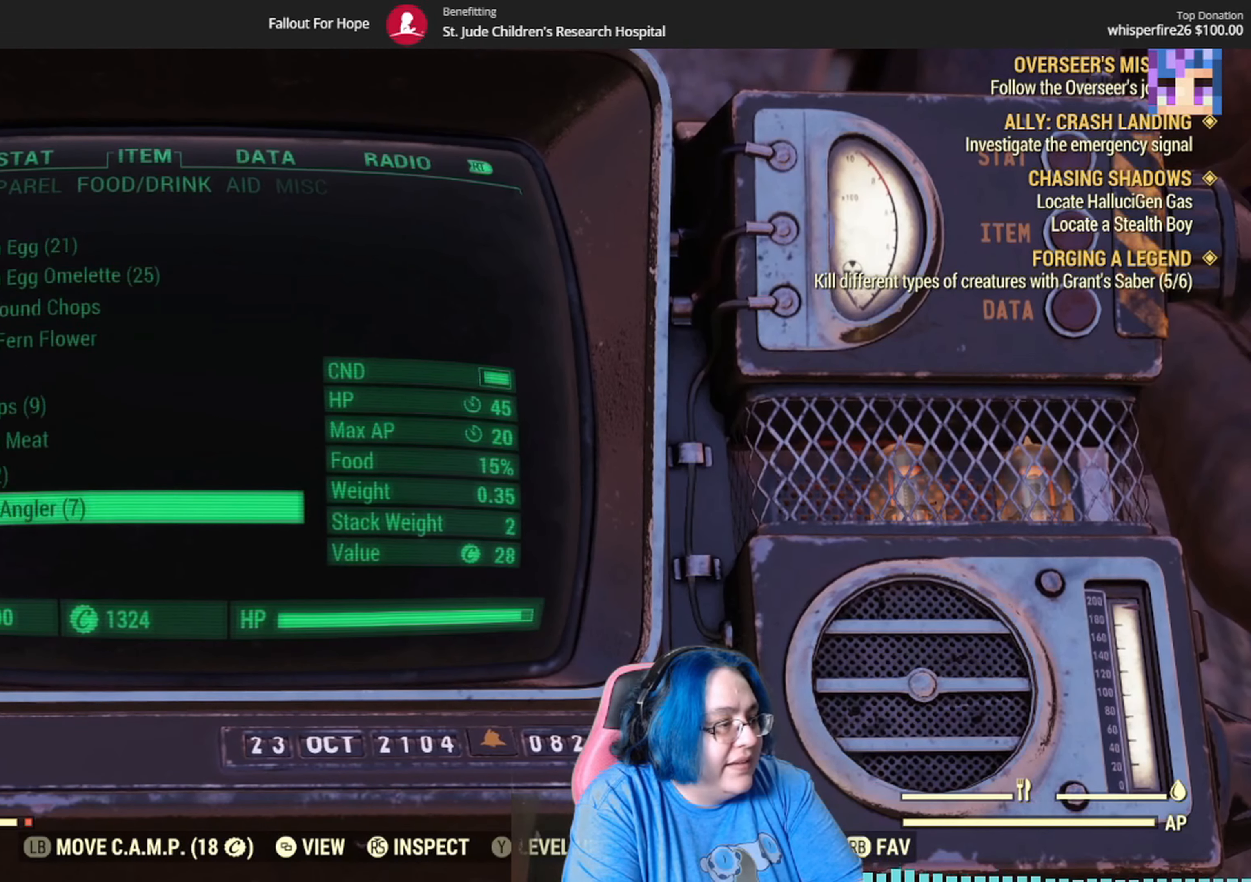
{"buttons": ["Y"], "left_stick": "down", "right_stick": "center", "events": [[100, "left_stick", "center"], [367, "left_stick", "down"]]}
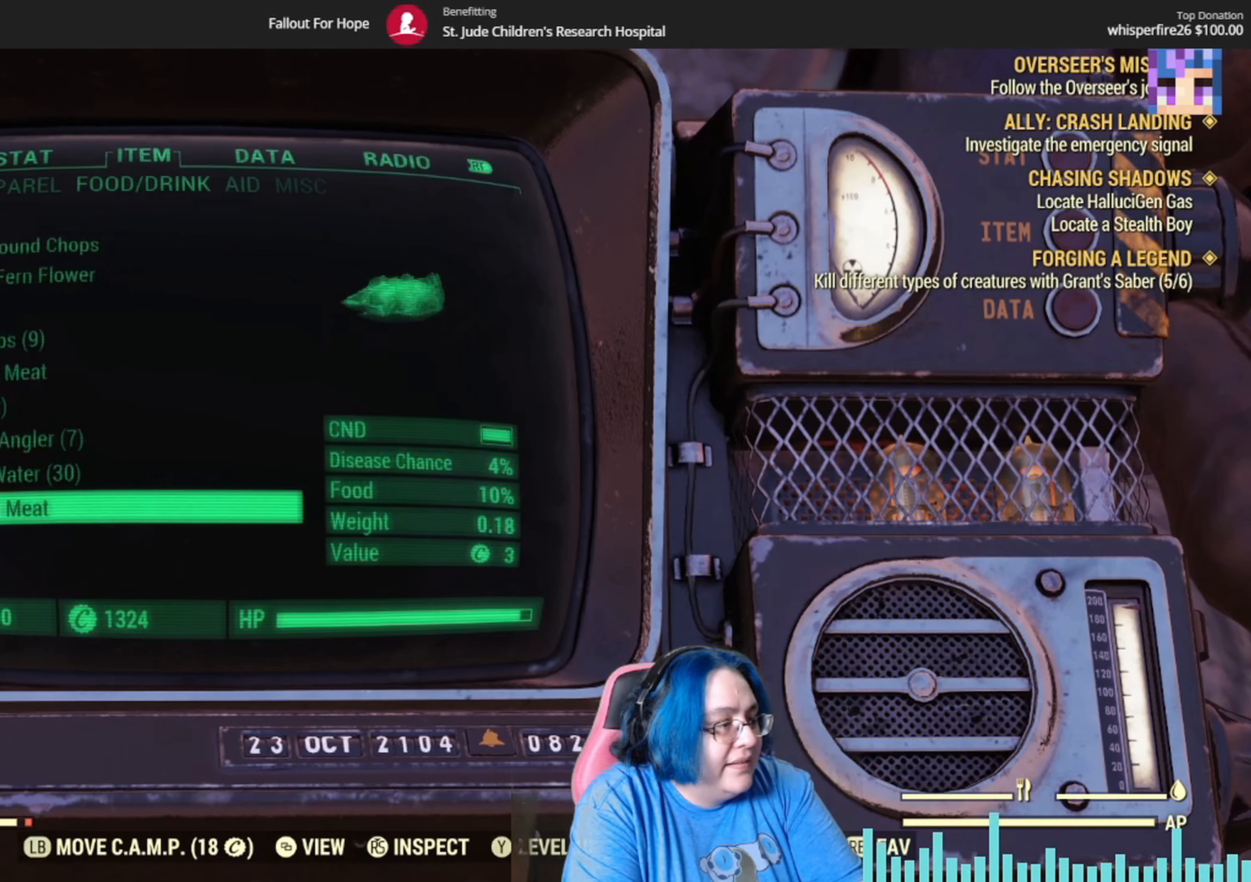
{"buttons": ["Y"], "left_stick": "center", "right_stick": "center", "events": [[101, "left_stick", "center"], [167, "left_stick", "down"], [401, "left_stick", "center"]]}